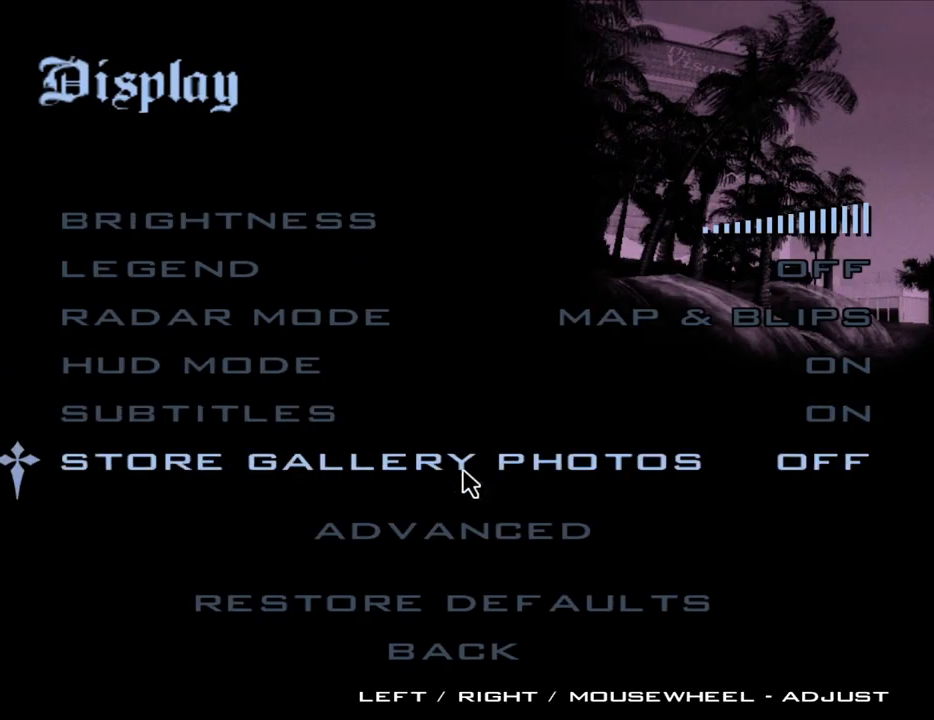
Gameplay with keyboard and mouse; each line is a JSON object with the keys and mouse buttons held at the frame after it. "events" lists presses ("down") and releases ("up") of "1", "2", "3", "4", "5", "6", "a", "alt", "c", "ctrl", "d", "down", "e", "escape", "f", "f1", "f2", "f3", "g", "h", "left", "num2", "q", "r", "right", "s", "shift", "space", "t", "tab", "up", "v", "w", "x", "z", "mouse_left", "mouse_middle", "mouse_right", "mouse_wheel_up" and "mouse_wheel_down" between this image and that frame as [ms after this image, input, new state], when the widget could be followed in between. "mouse_left", "mouse_middle", "mouse_right", "mouse_wheel_up", "mouse_wheel_down" = the "left", "middle", "right", "wheel_up", "wheel_down" buttons of the "mouse" list. No other keys are recorded. Mouse movement is not recorded.
{"keys": [], "mouse": [], "events": [[150, "mouse_left", "down"], [250, "mouse_left", "up"]]}
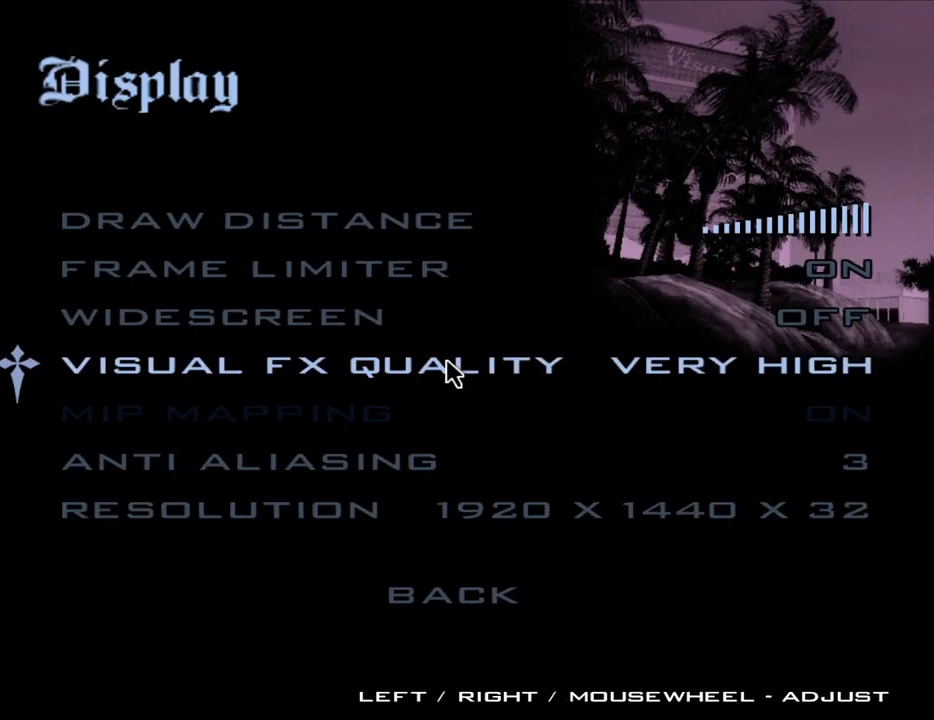
{"keys": [], "mouse": [], "events": []}
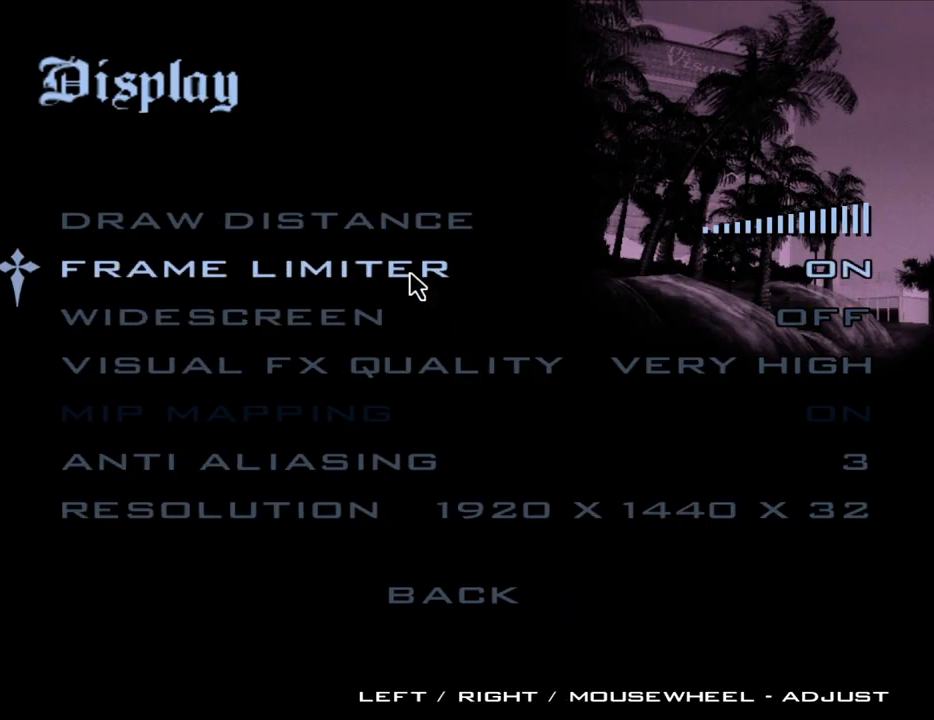
{"keys": [], "mouse": [], "events": [[50, "mouse_left", "down"], [100, "mouse_left", "up"]]}
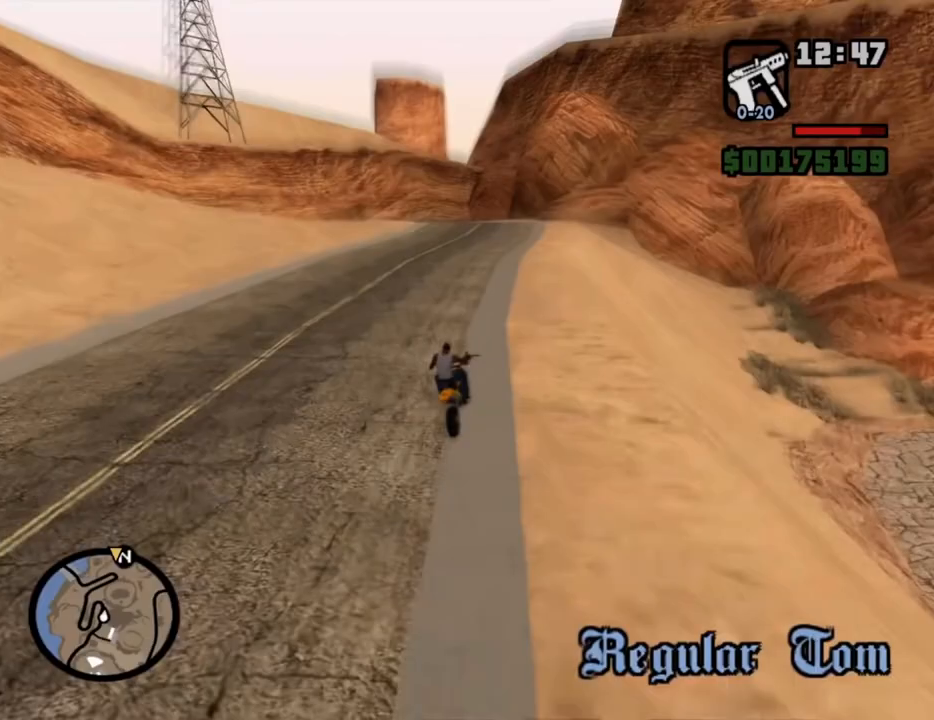
{"keys": ["escape"], "mouse": [], "events": [[17, "escape", "down"], [117, "escape", "up"], [200, "escape", "down"], [300, "escape", "up"], [350, "escape", "down"], [434, "escape", "up"], [484, "escape", "down"]]}
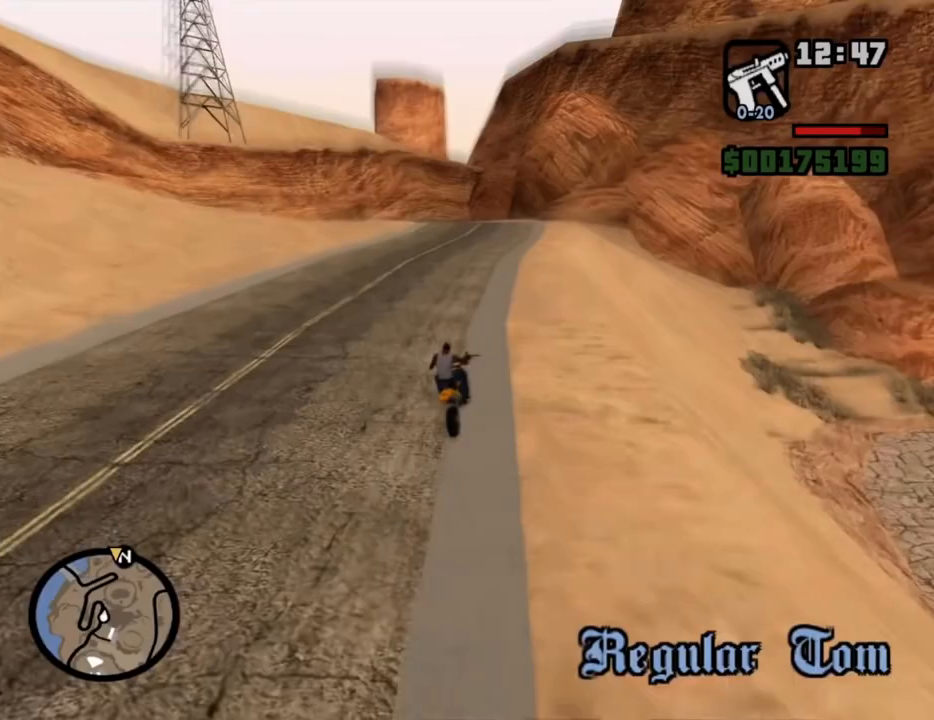
{"keys": [], "mouse": [], "events": [[84, "escape", "up"]]}
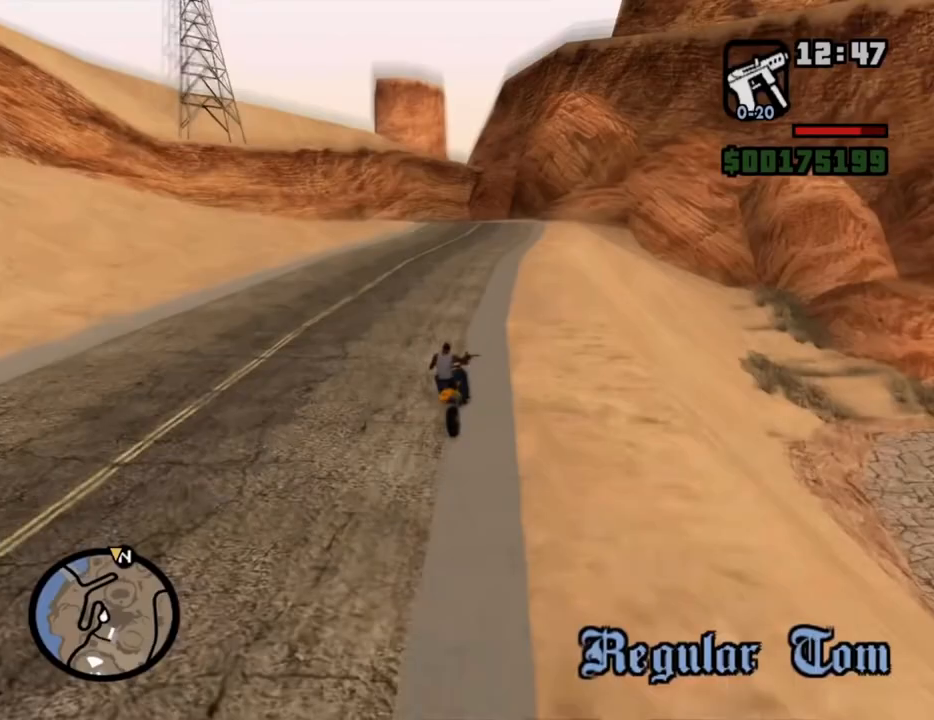
{"keys": [], "mouse": [], "events": []}
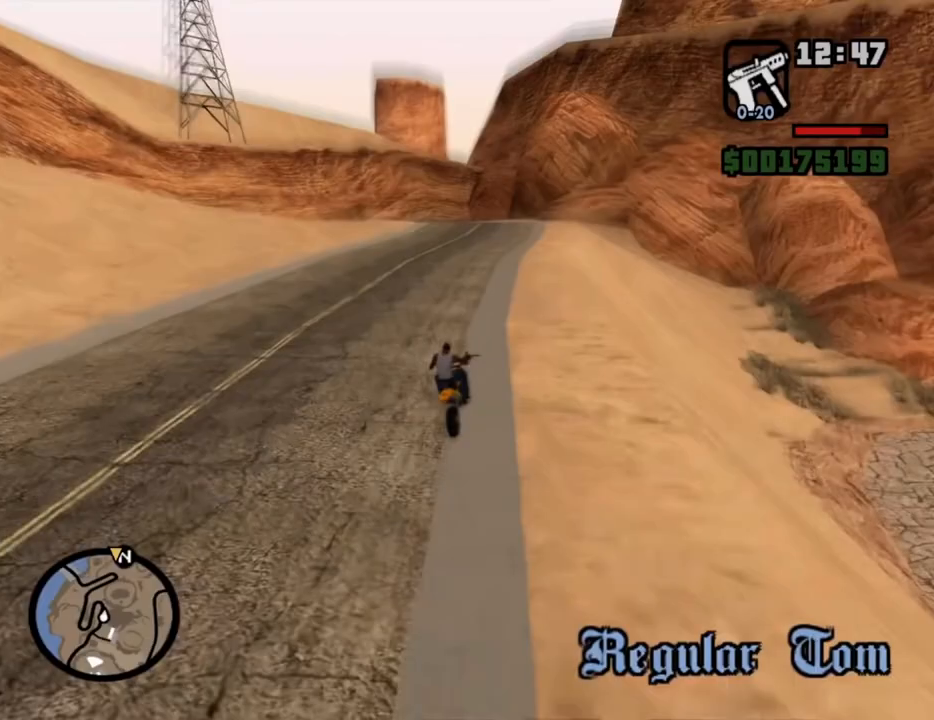
{"keys": ["shift", "w"], "mouse": [], "events": [[484, "shift", "down"], [484, "w", "down"]]}
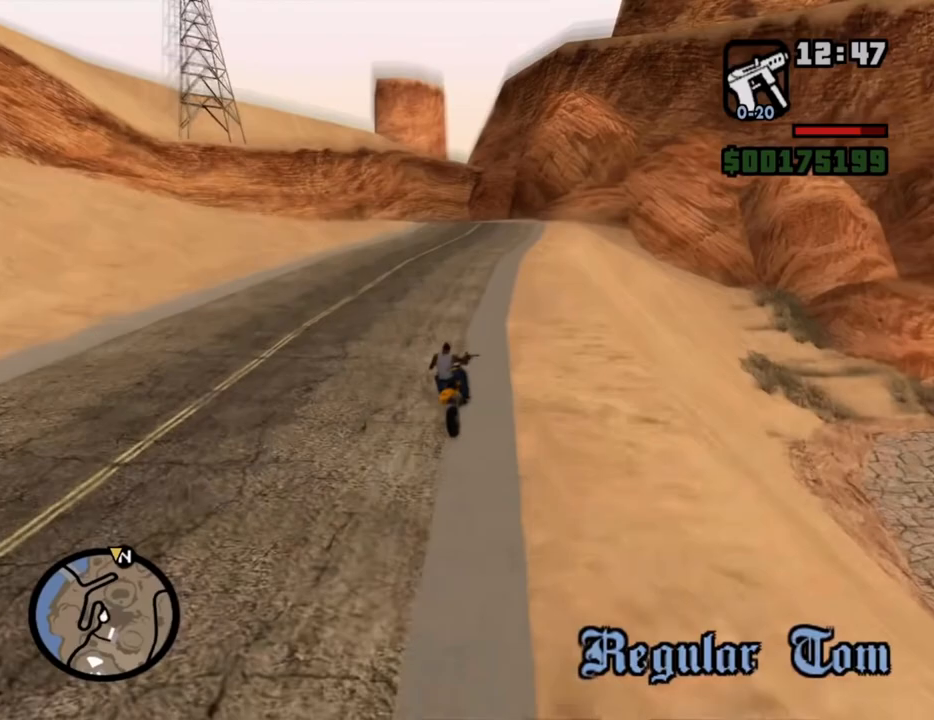
{"keys": ["6", "shift", "w"], "mouse": [], "events": [[117, "6", "down"]]}
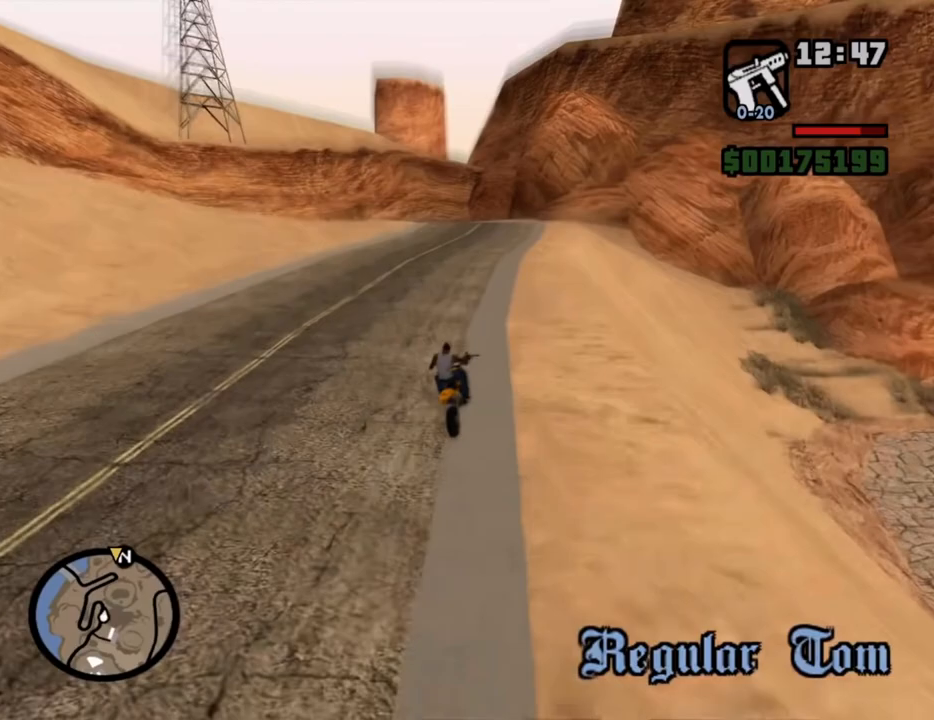
{"keys": ["6", "d", "w"], "mouse": [], "events": [[367, "d", "down"], [417, "shift", "up"]]}
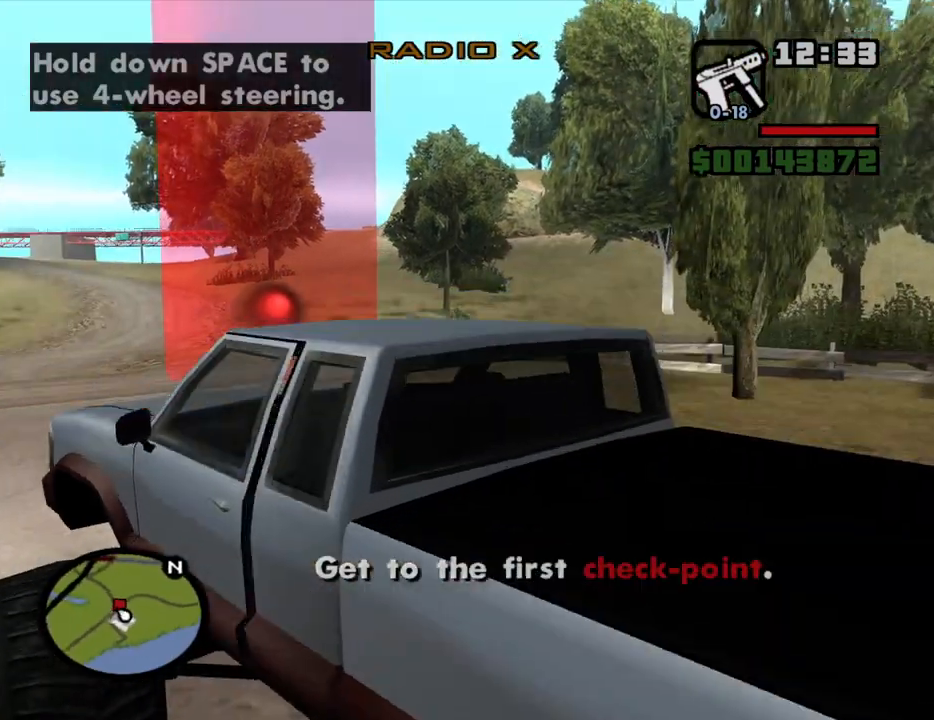
{"keys": ["d", "w"], "mouse": [], "events": [[350, "6", "up"]]}
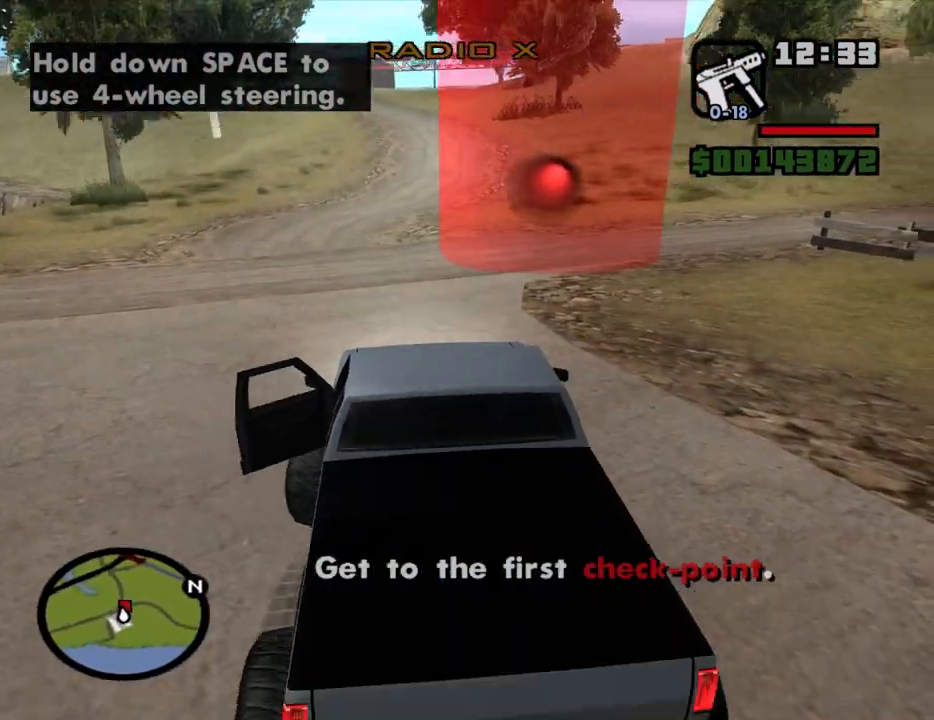
{"keys": ["d", "w"], "mouse": [], "events": [[34, "d", "up"], [350, "d", "down"]]}
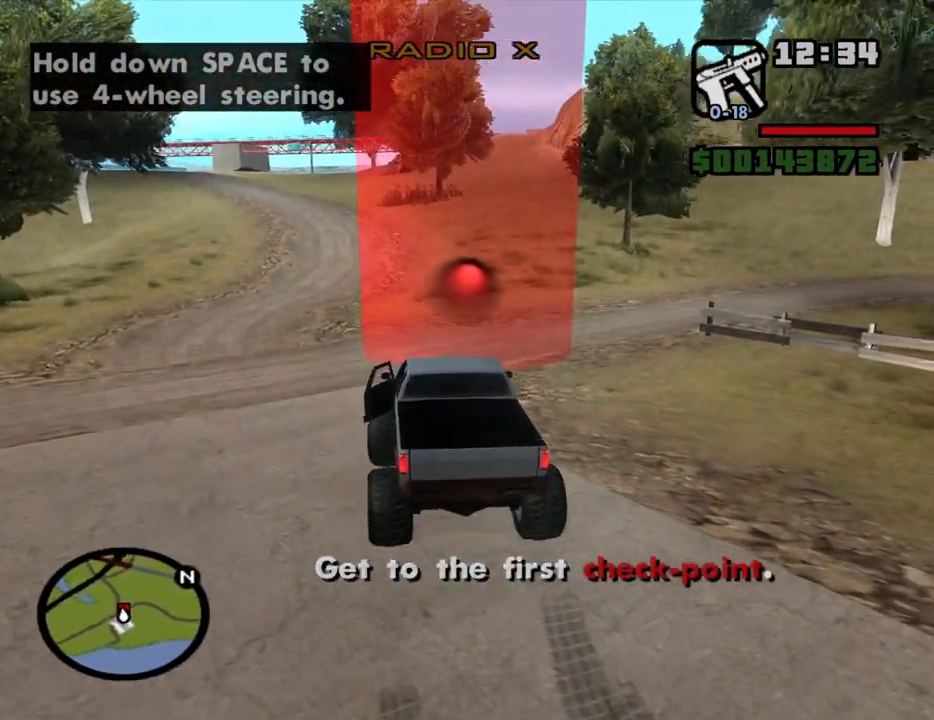
{"keys": ["d", "w"], "mouse": [], "events": [[50, "d", "up"], [334, "d", "down"]]}
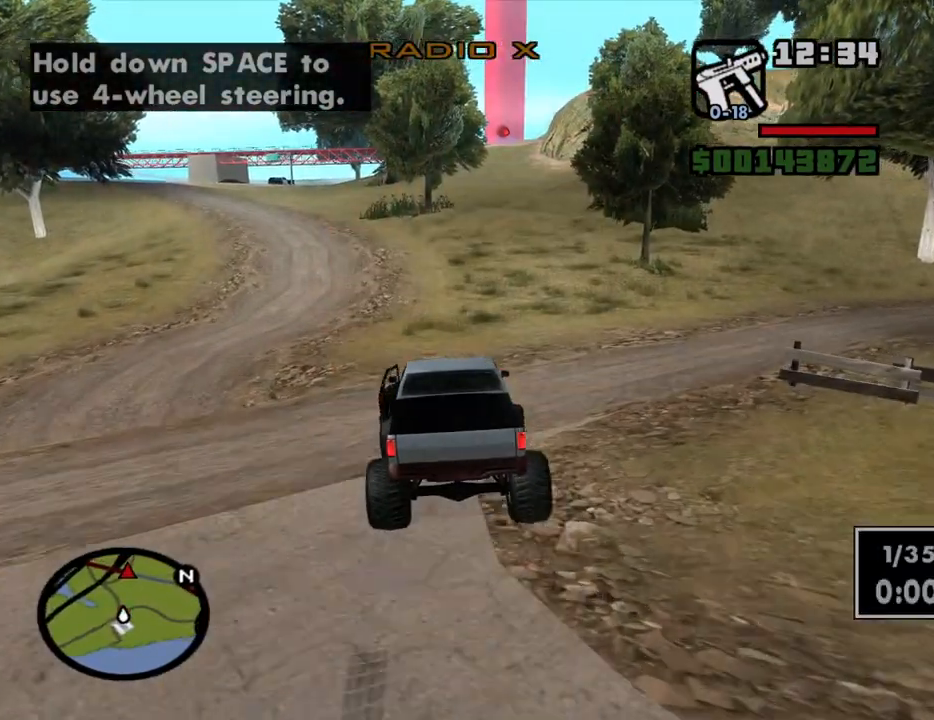
{"keys": ["w"], "mouse": [], "events": [[17, "d", "up"]]}
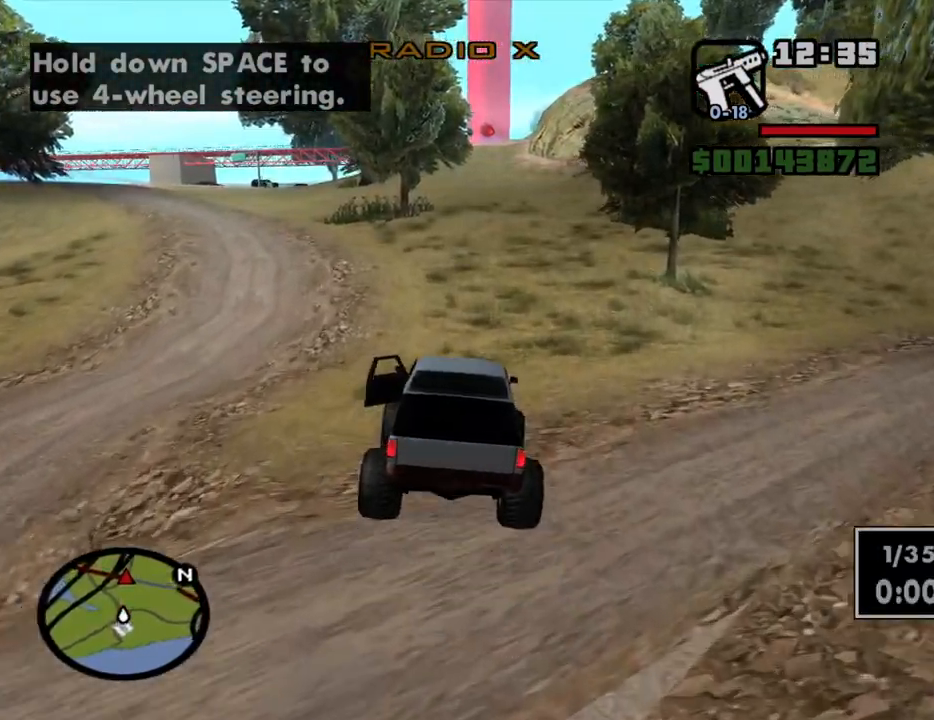
{"keys": ["w"], "mouse": [], "events": []}
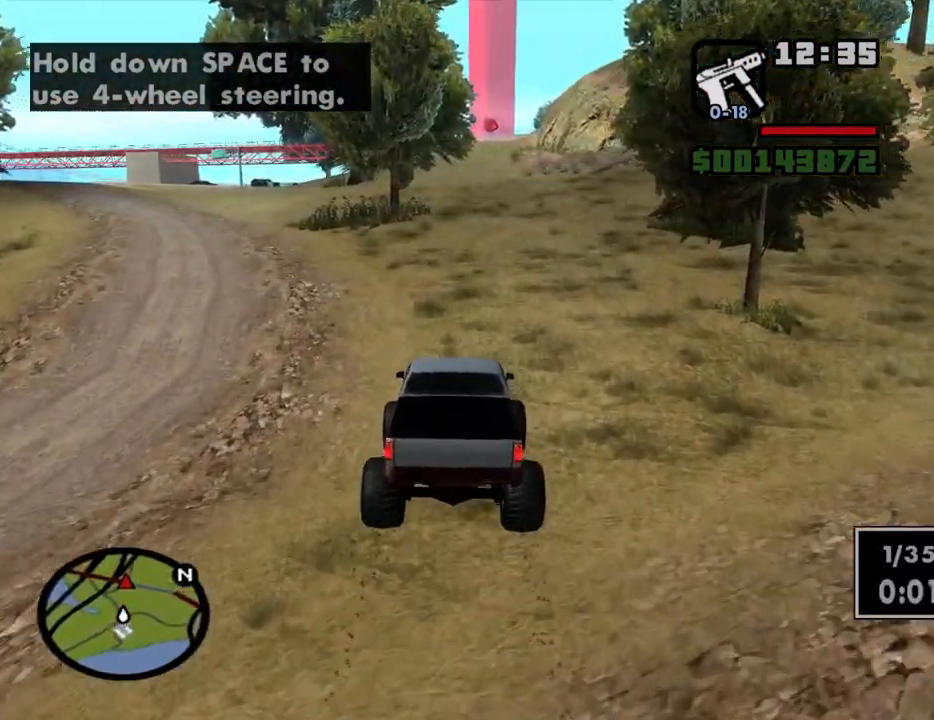
{"keys": ["w"], "mouse": [], "events": []}
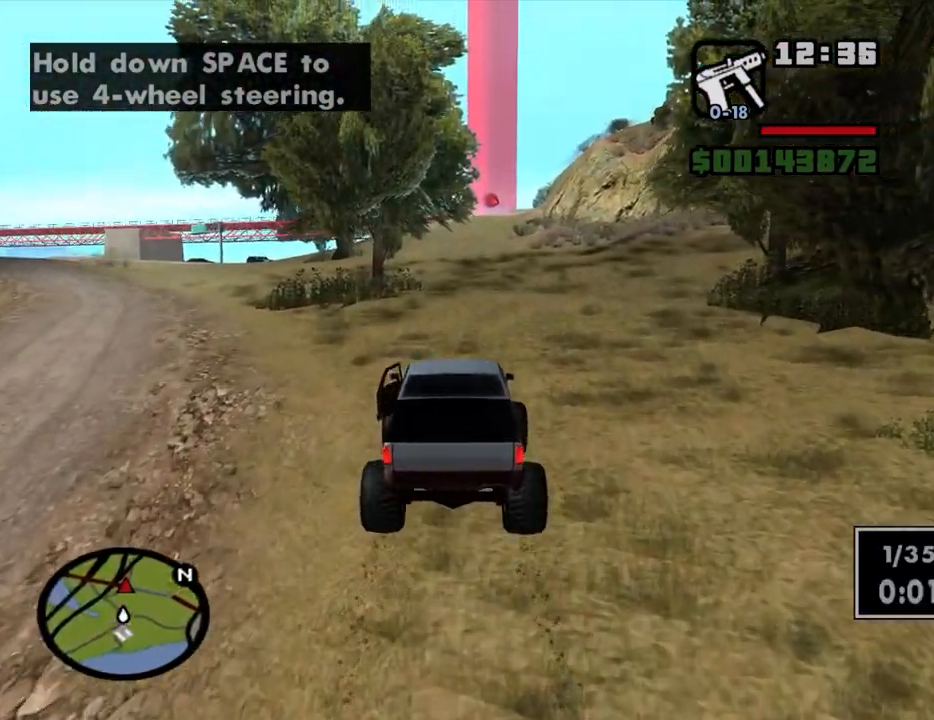
{"keys": ["w"], "mouse": [], "events": [[117, "d", "down"], [200, "d", "up"]]}
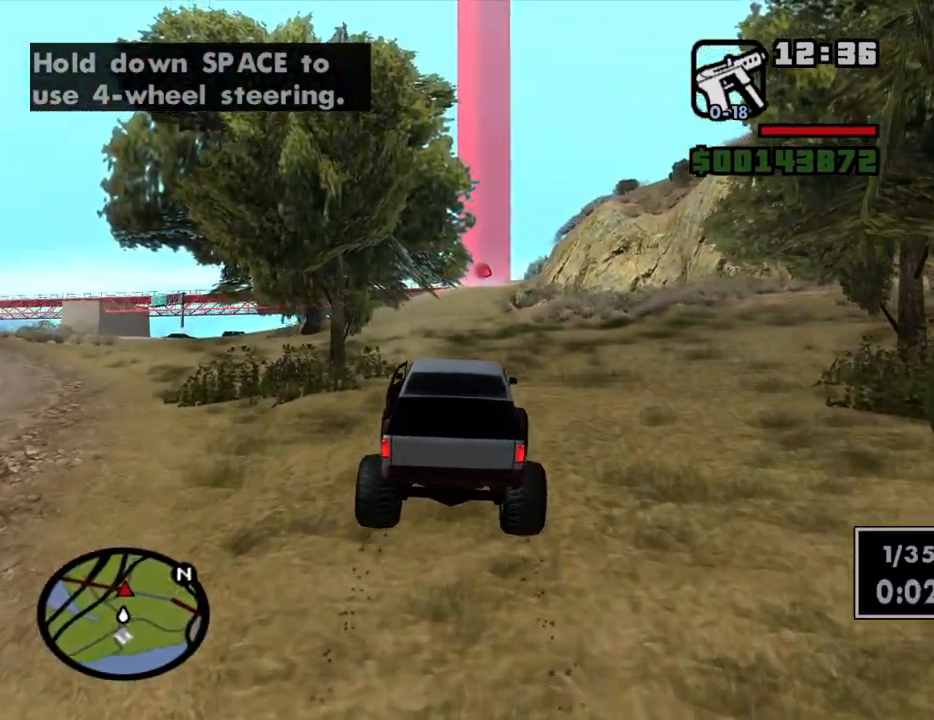
{"keys": ["w"], "mouse": [], "events": []}
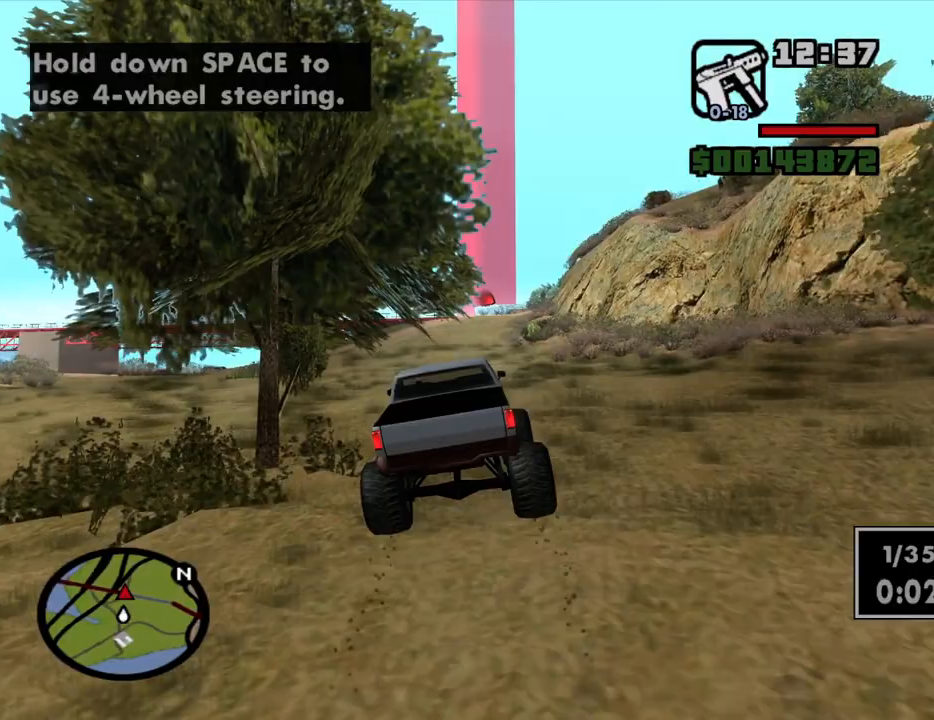
{"keys": ["w"], "mouse": [], "events": []}
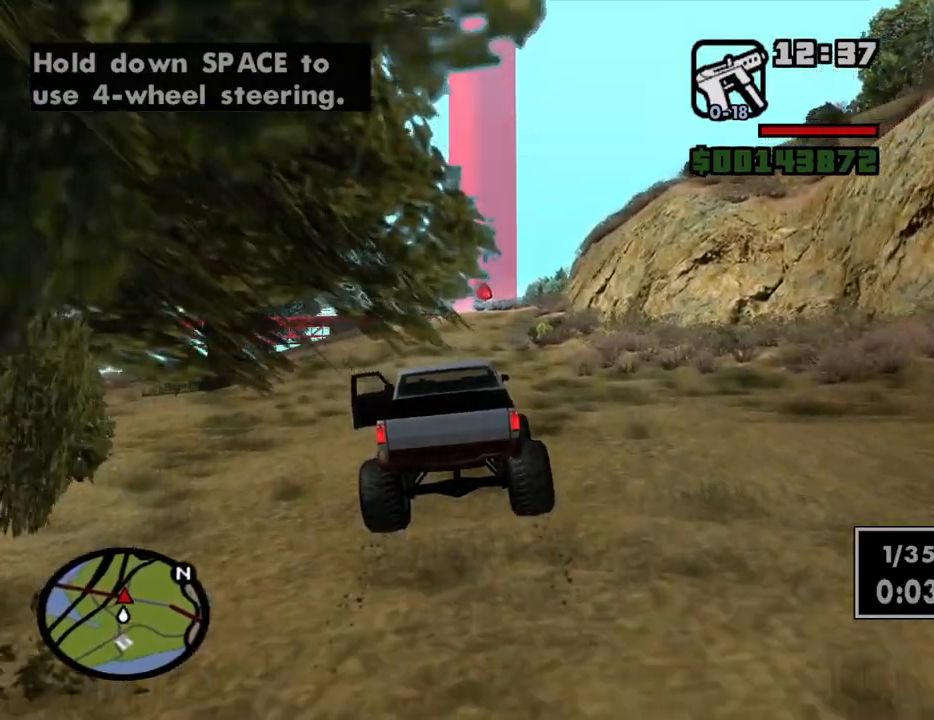
{"keys": ["w"], "mouse": [], "events": []}
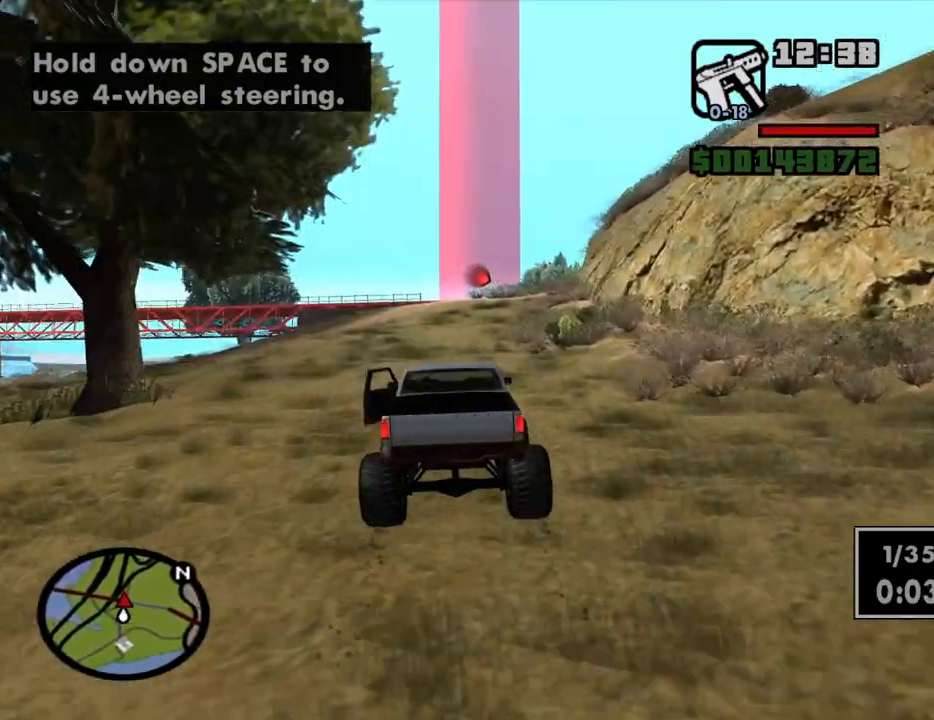
{"keys": ["w"], "mouse": [], "events": []}
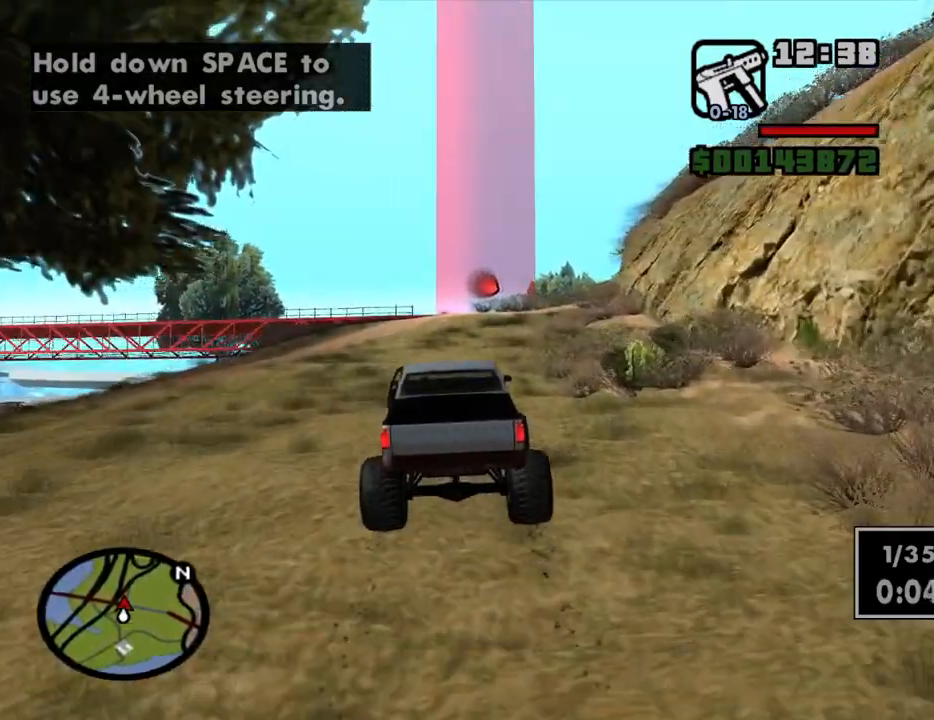
{"keys": ["w"], "mouse": [], "events": [[100, "d", "down"], [234, "d", "up"]]}
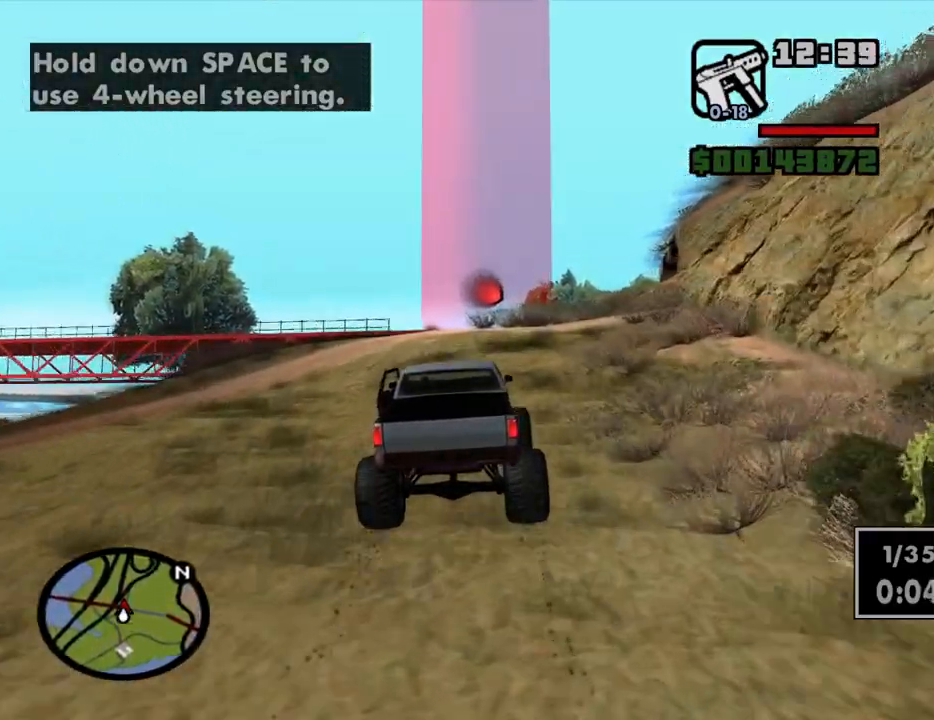
{"keys": ["d", "w"], "mouse": [], "events": [[17, "d", "down"], [117, "d", "up"], [434, "d", "down"]]}
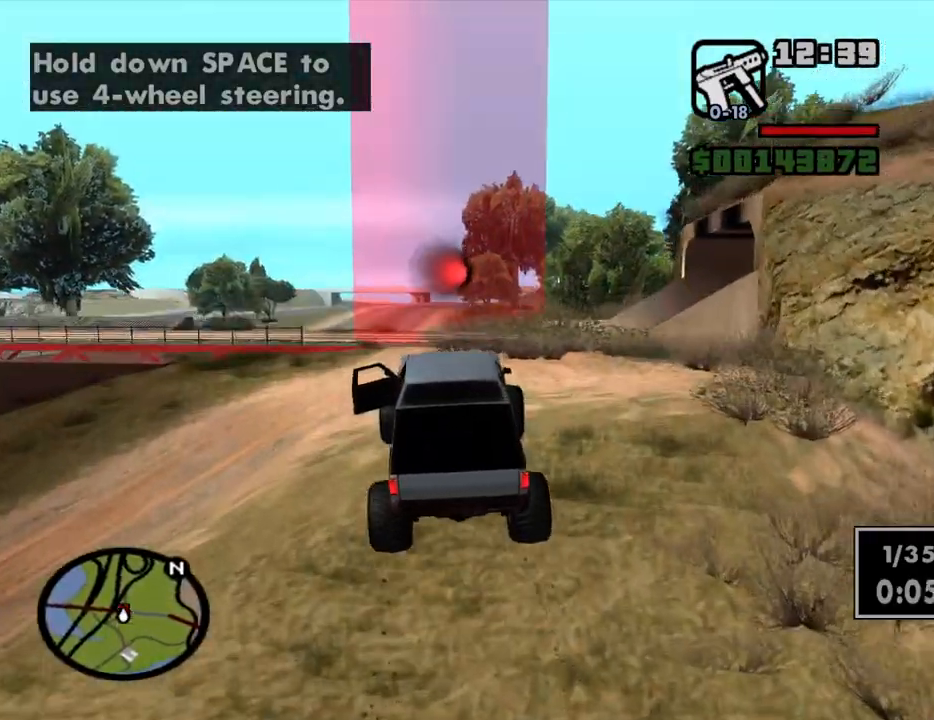
{"keys": ["d", "w"], "mouse": [], "events": [[34, "d", "up"], [450, "d", "down"]]}
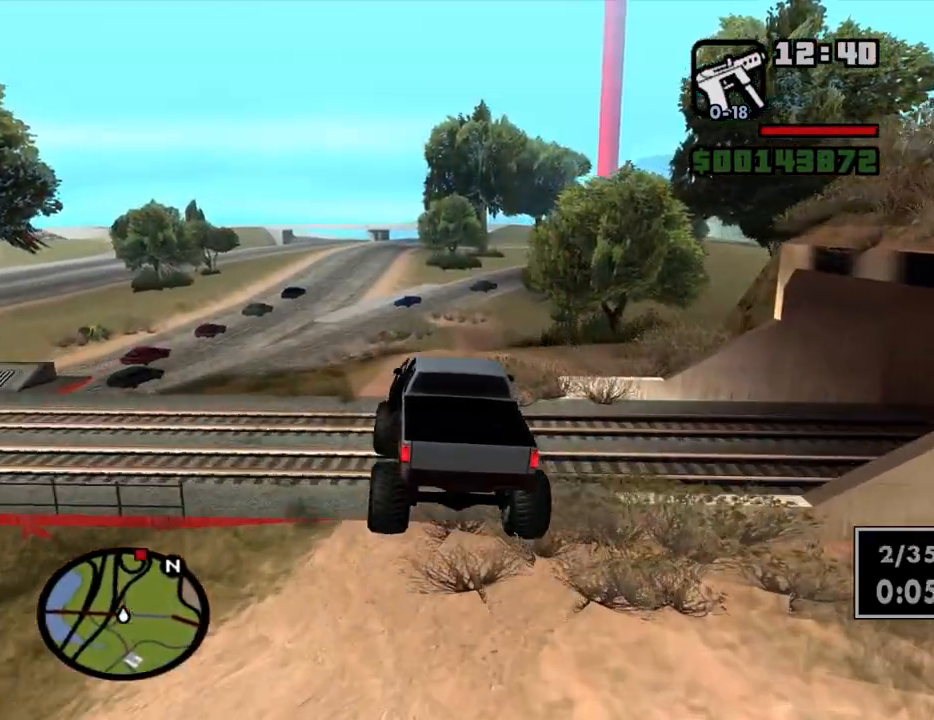
{"keys": ["w"], "mouse": [], "events": [[100, "d", "up"], [234, "d", "down"], [467, "d", "up"]]}
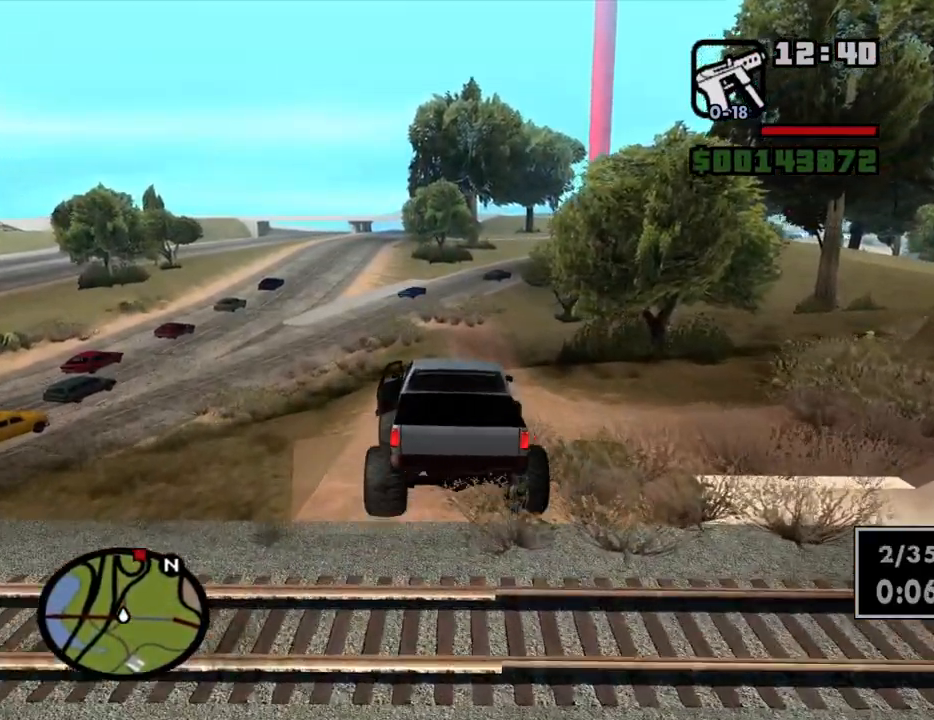
{"keys": ["w"], "mouse": [], "events": [[250, "a", "down"], [350, "a", "up"]]}
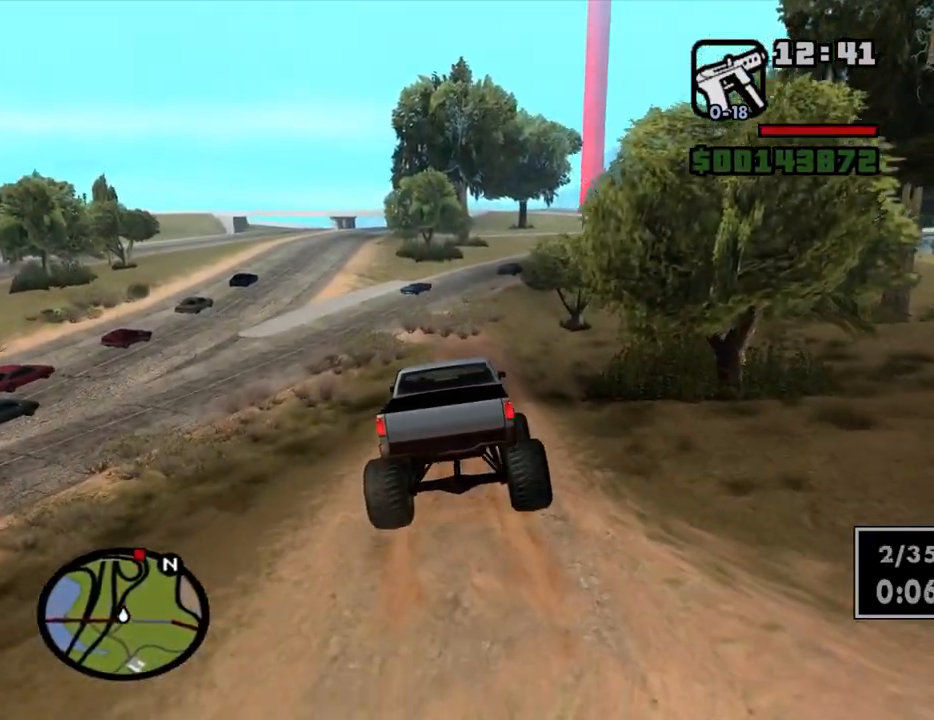
{"keys": ["w"], "mouse": [], "events": [[34, "d", "down"], [167, "d", "up"], [367, "a", "down"], [450, "a", "up"]]}
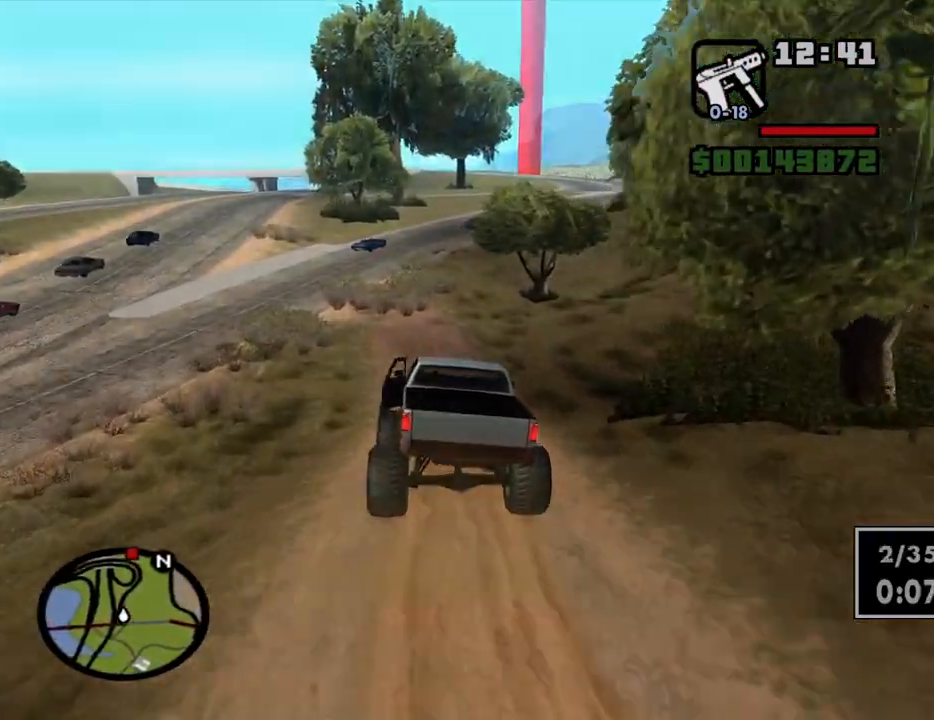
{"keys": ["w"], "mouse": [], "events": []}
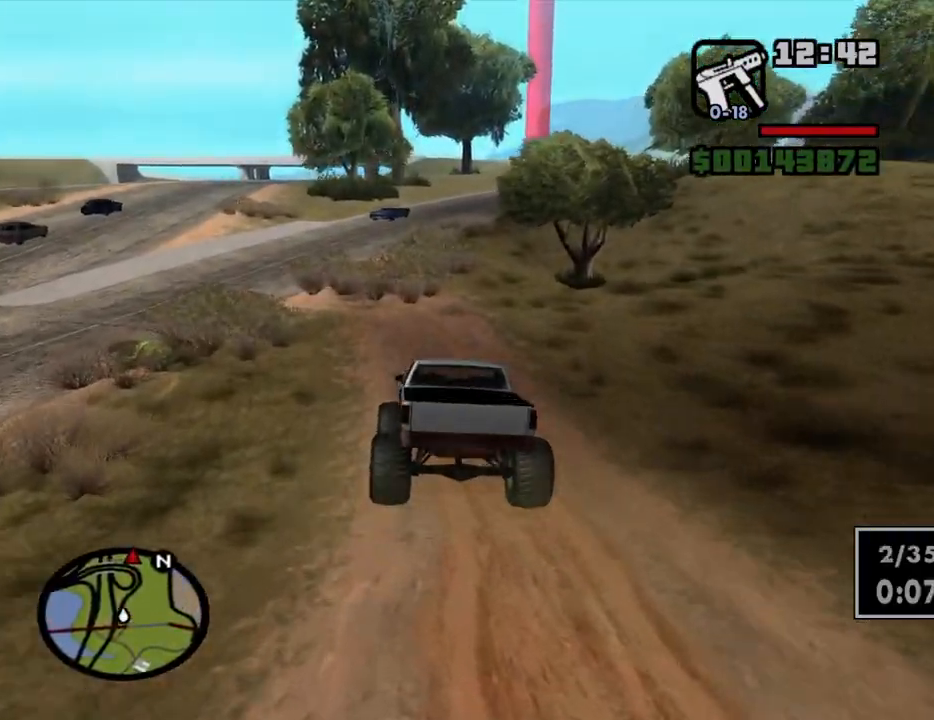
{"keys": ["w"], "mouse": [], "events": [[117, "d", "down"], [150, "d", "up"], [200, "6", "down"], [300, "6", "up"], [350, "6", "down"], [484, "6", "up"]]}
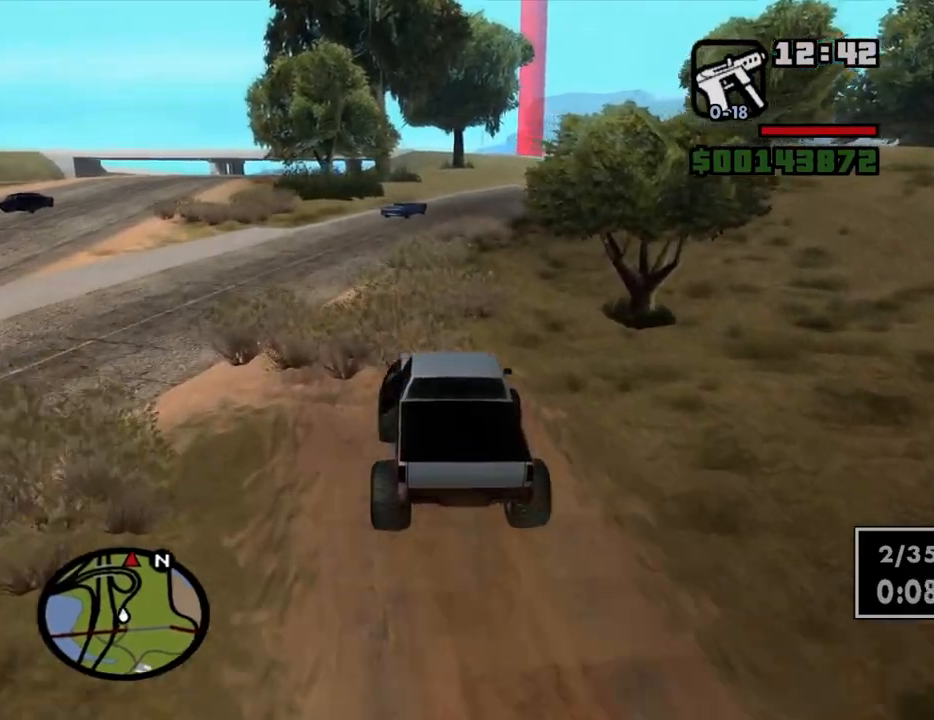
{"keys": ["6", "w"], "mouse": [], "events": [[117, "6", "down"], [167, "d", "down"], [367, "d", "up"], [400, "6", "up"], [500, "6", "down"]]}
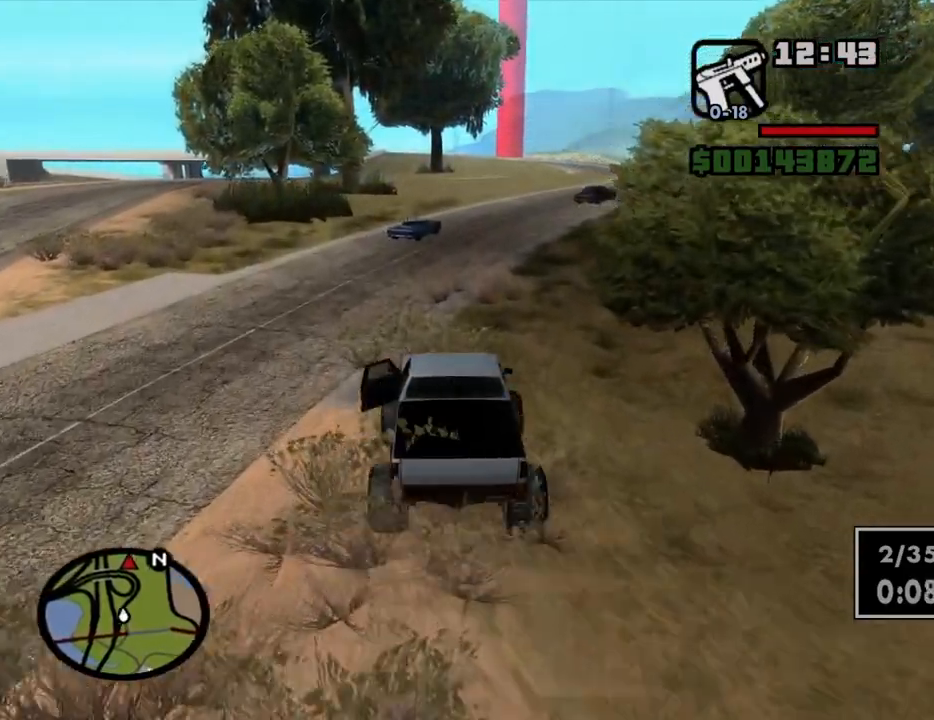
{"keys": ["6", "w"], "mouse": [], "events": [[50, "d", "down"], [134, "6", "up"], [284, "6", "down"], [467, "d", "up"]]}